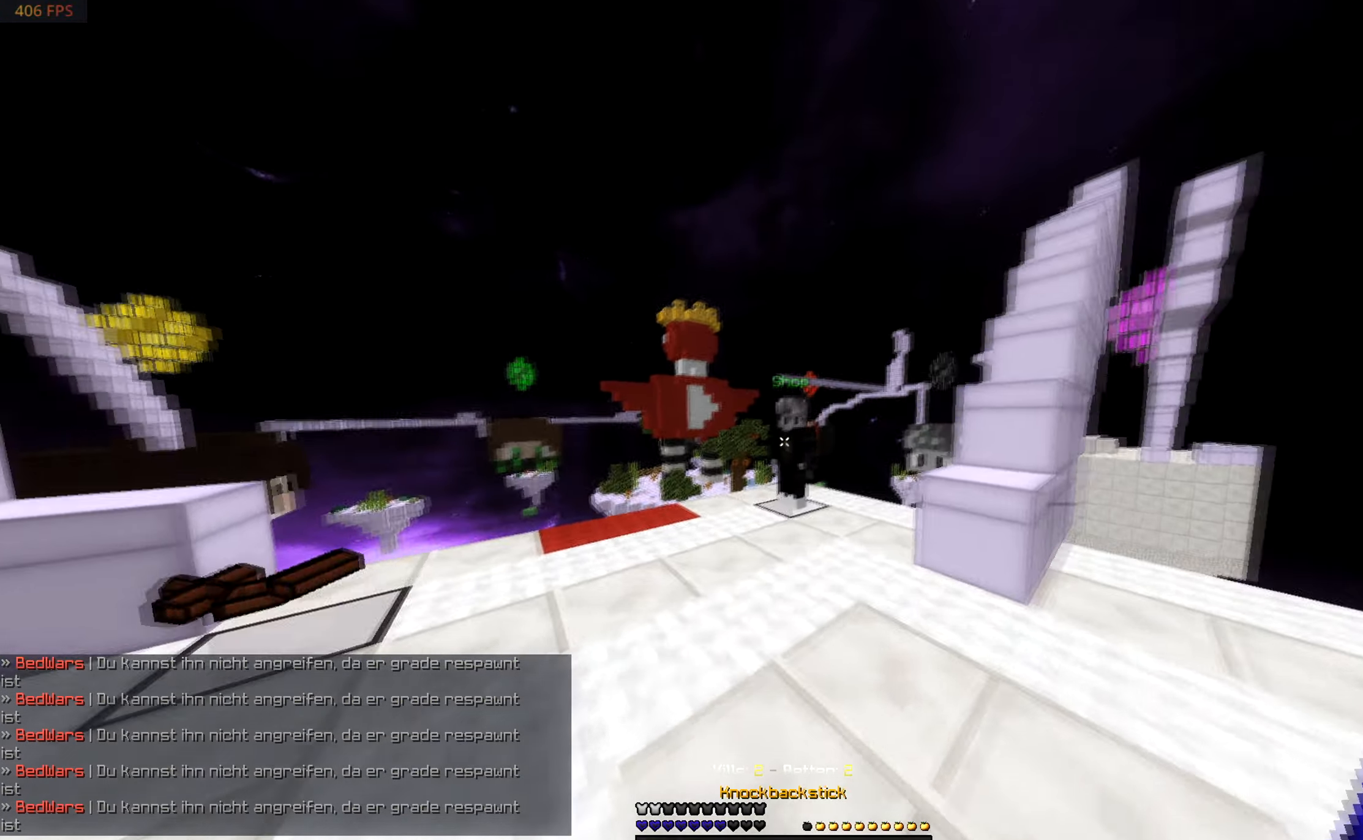
Gameplay with keyboard and mouse; each line is a JSON object with the keys and mouse buttons held at the frame after it. "events" lists presses ("down") and releases ("up") of "a", "d", "s", "w", "mouse_left" and "mouse_right" between this image and that frame as [ms after this image, input, new state], when the widget could be followed in between. "mouse_left", "mouse_right" = the "left", "right" buttons of the "mouse" list. No other keys are recorded. Fast repeated clicks can show as one long hold. Mouse movement is not recorded.
{"keys": ["d"], "mouse": ["left"], "events": [[50, "d", "down"], [300, "mouse_left", "down"], [366, "w", "up"]]}
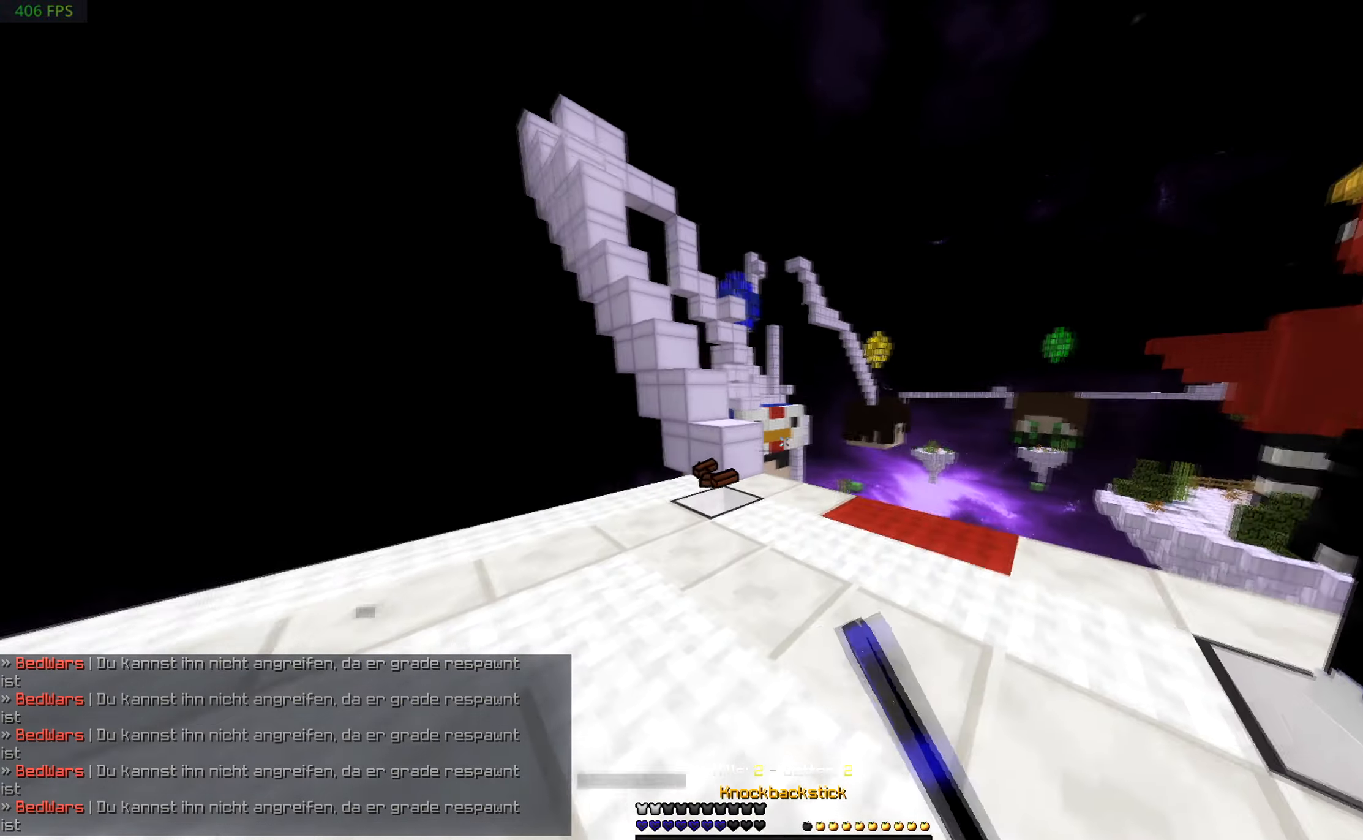
{"keys": [], "mouse": ["left"], "events": [[166, "d", "up"], [166, "mouse_left", "up"], [450, "mouse_left", "down"]]}
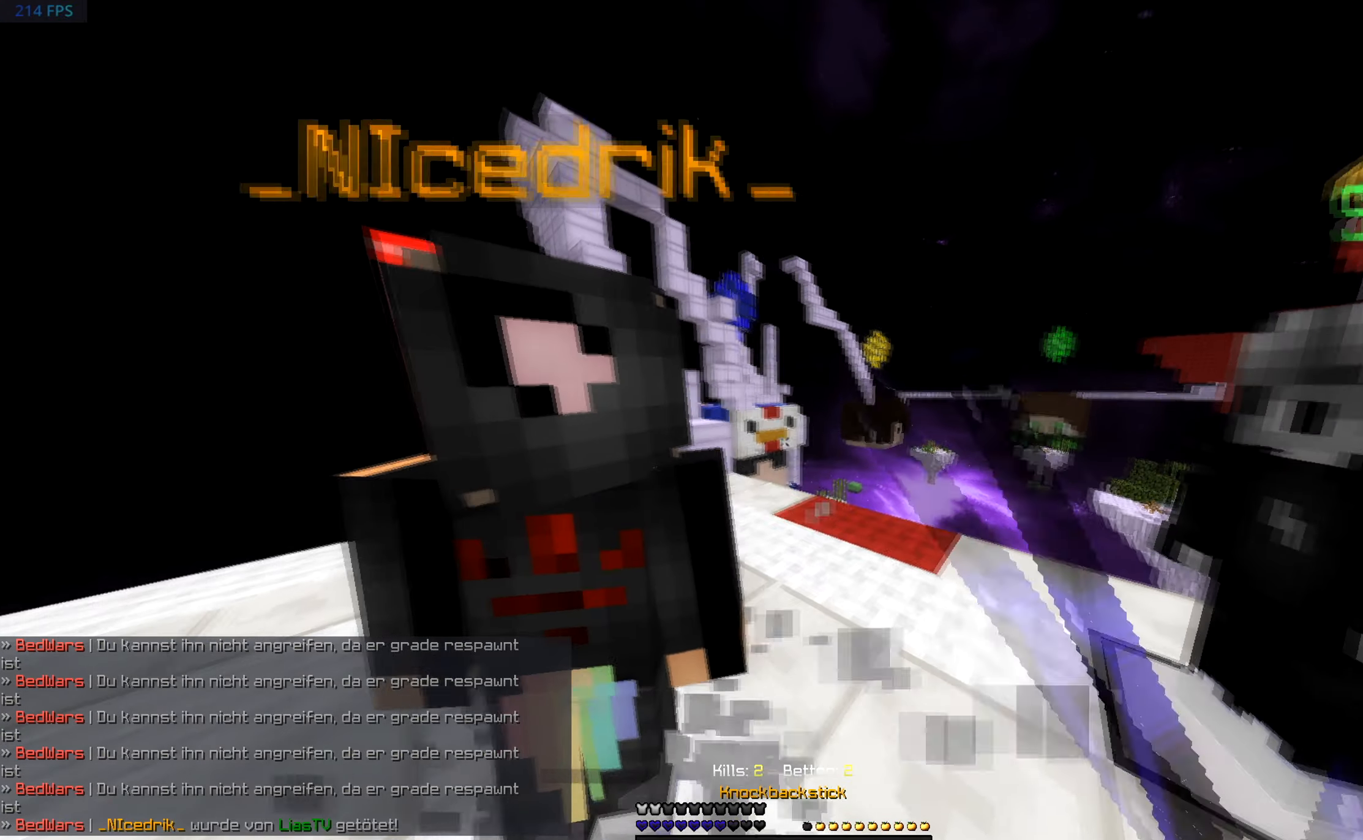
{"keys": ["a", "w"], "mouse": [], "events": [[100, "a", "down"], [300, "a", "up"], [366, "mouse_left", "up"], [450, "a", "down"], [500, "w", "down"]]}
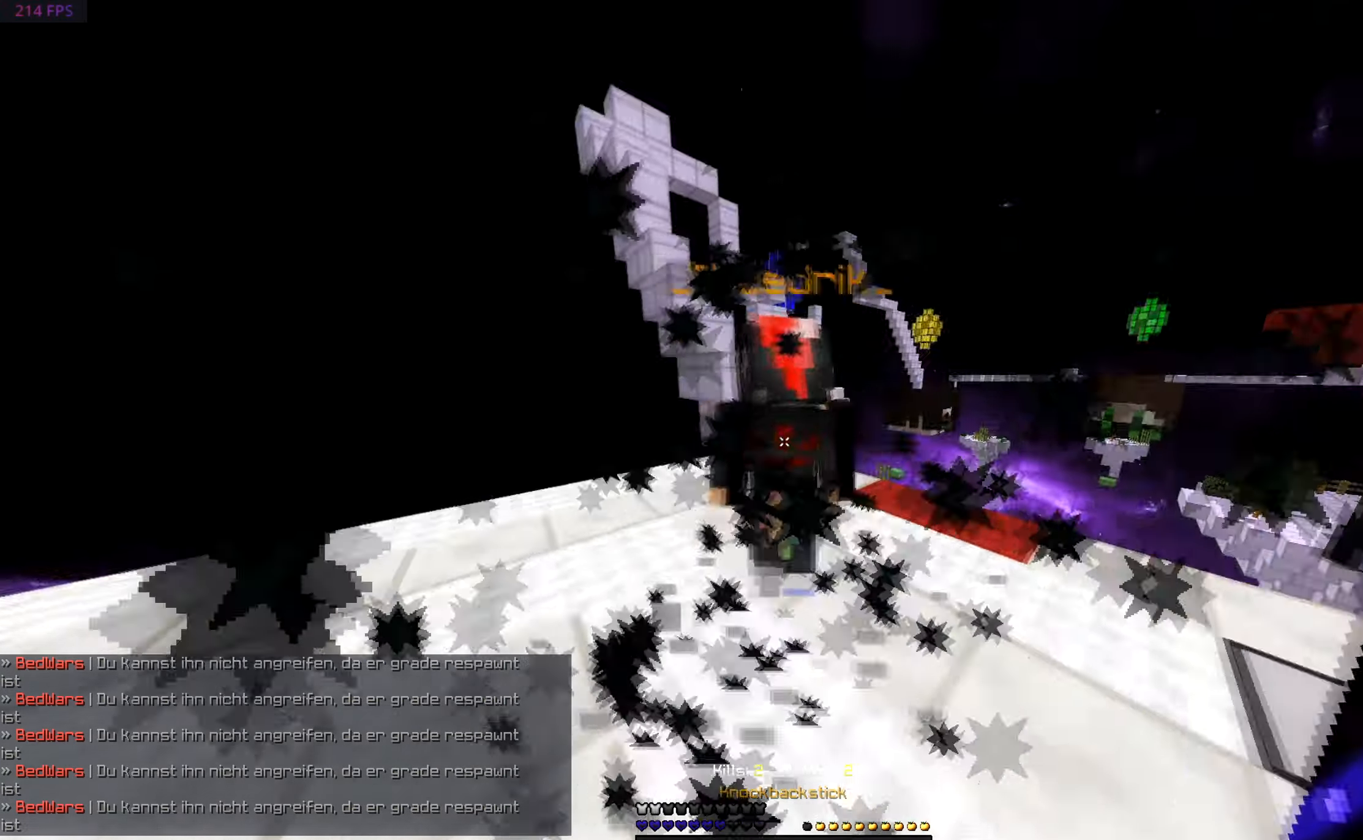
{"keys": ["a", "w"], "mouse": [], "events": [[100, "mouse_left", "down"], [416, "mouse_left", "up"]]}
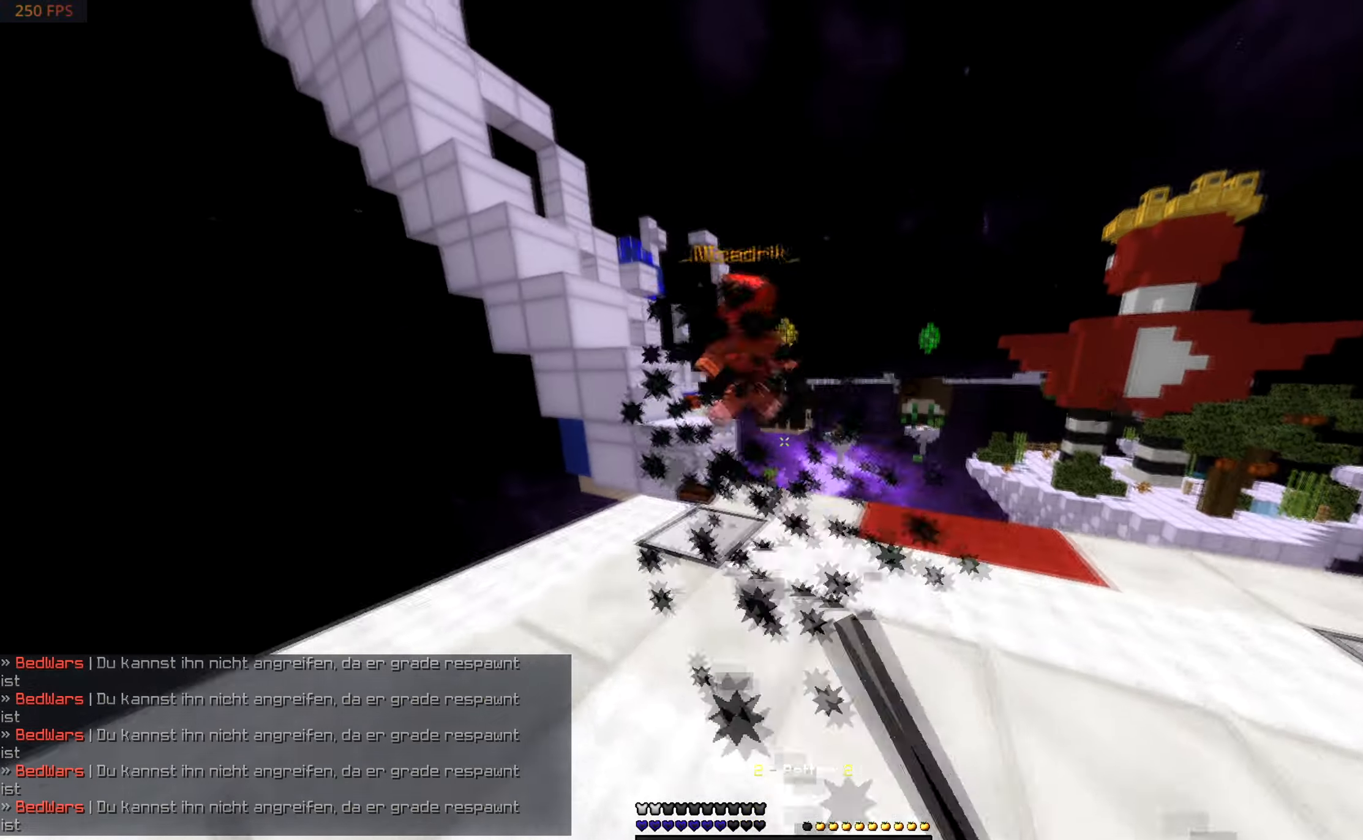
{"keys": ["a", "w"], "mouse": ["left"], "events": [[300, "a", "up"], [300, "mouse_left", "down"], [450, "a", "down"]]}
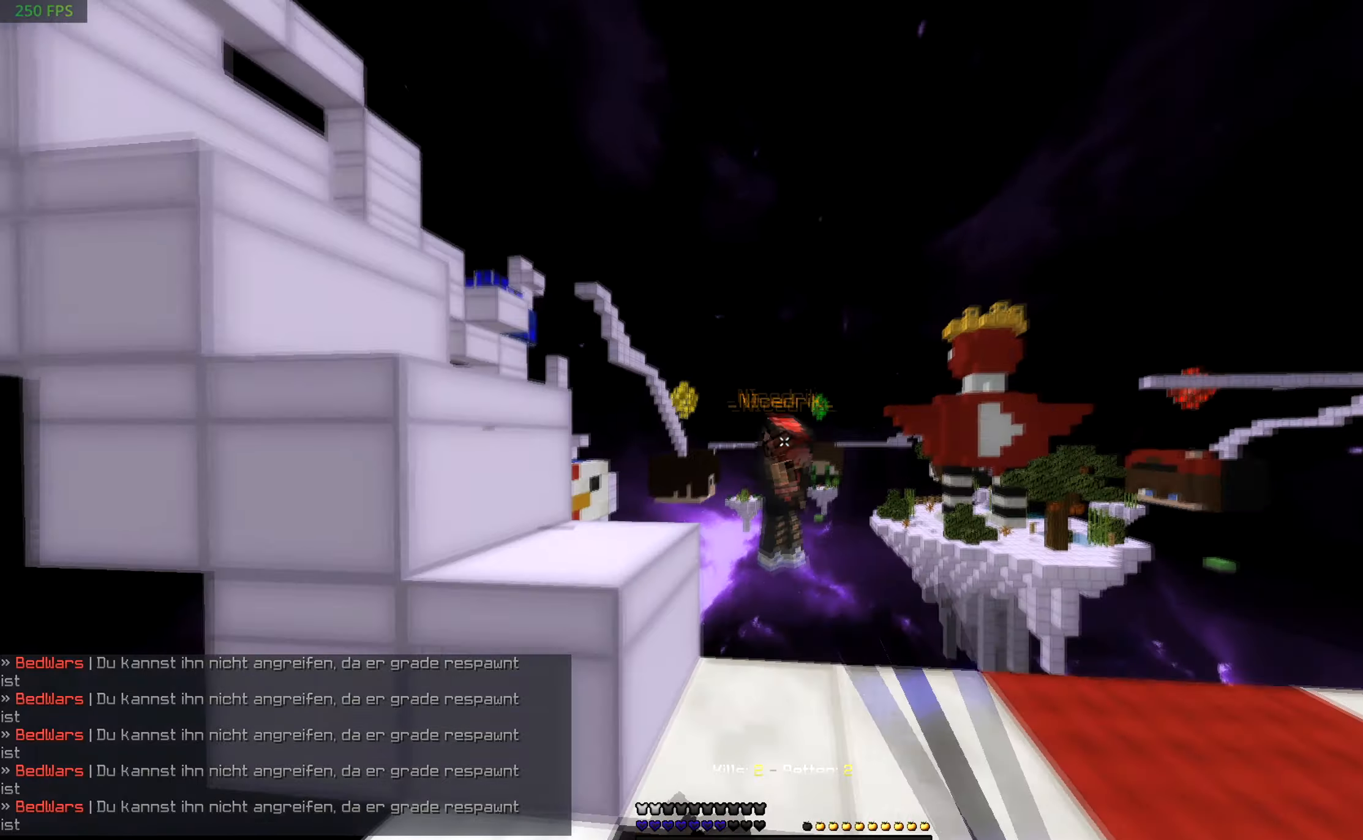
{"keys": ["d", "w"], "mouse": [], "events": [[150, "a", "up"], [300, "d", "down"], [333, "mouse_left", "up"]]}
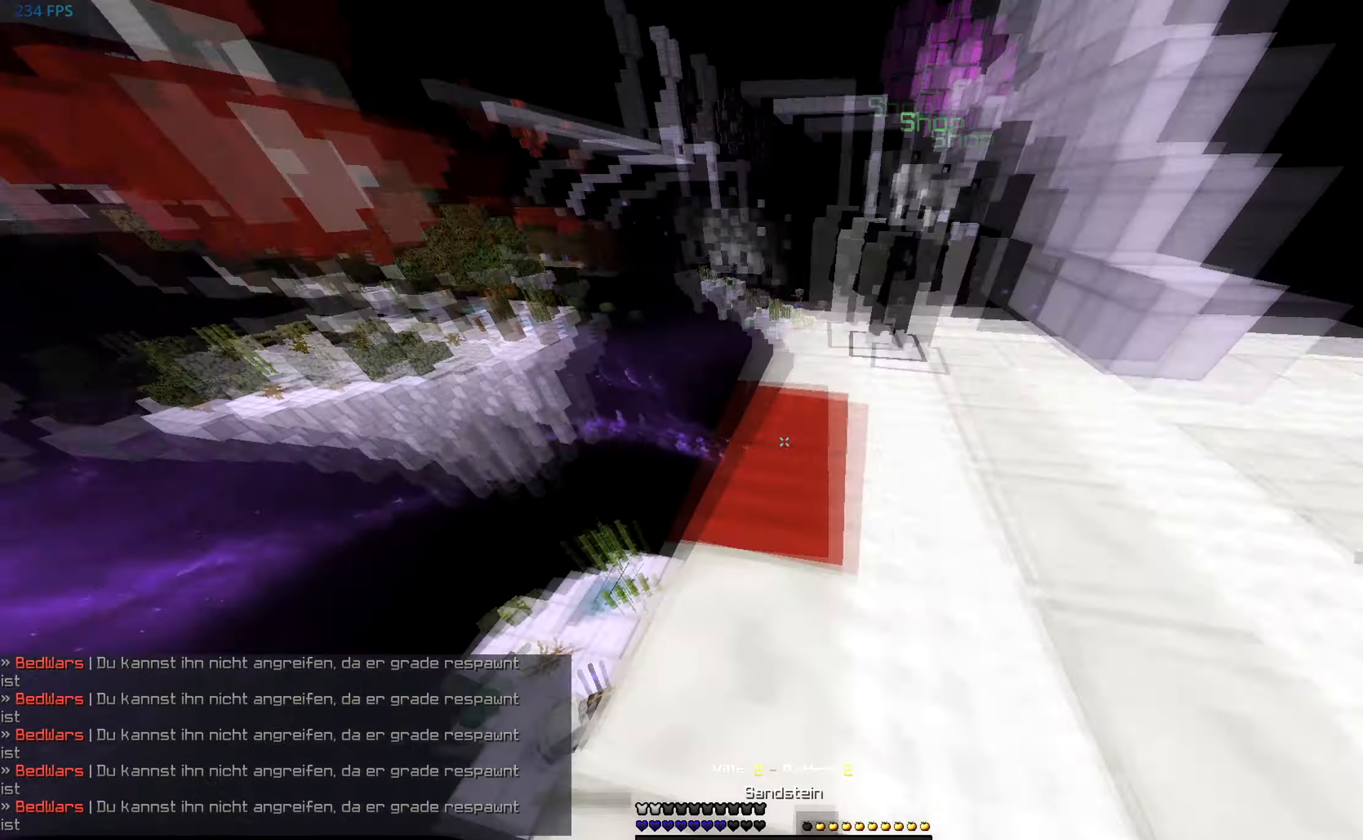
{"keys": ["d"], "mouse": ["right"], "events": [[67, "w", "up"], [100, "w", "down"], [267, "d", "up"], [400, "mouse_right", "down"], [417, "w", "up"], [500, "d", "down"]]}
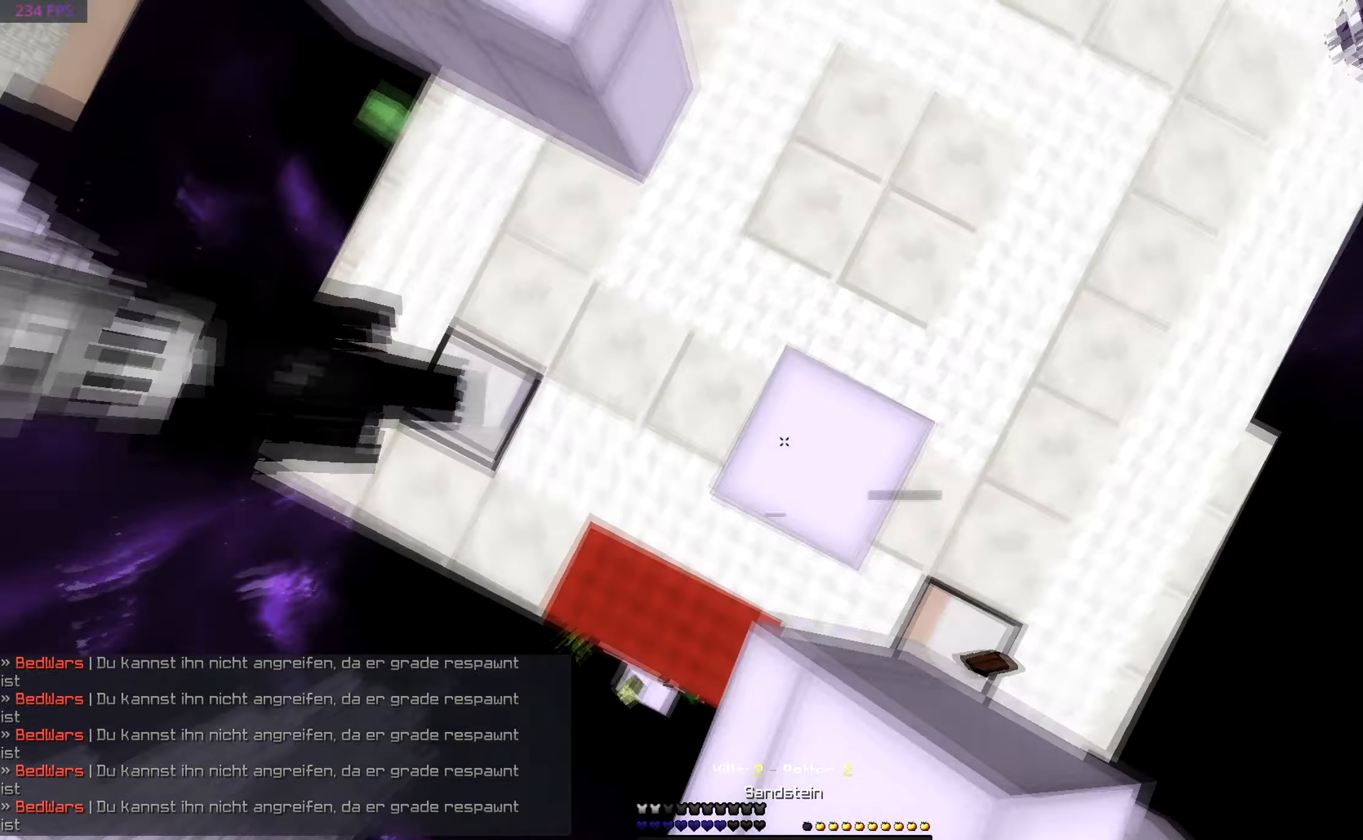
{"keys": [], "mouse": ["right"], "events": [[150, "mouse_right", "up"], [300, "mouse_right", "down"], [350, "d", "up"]]}
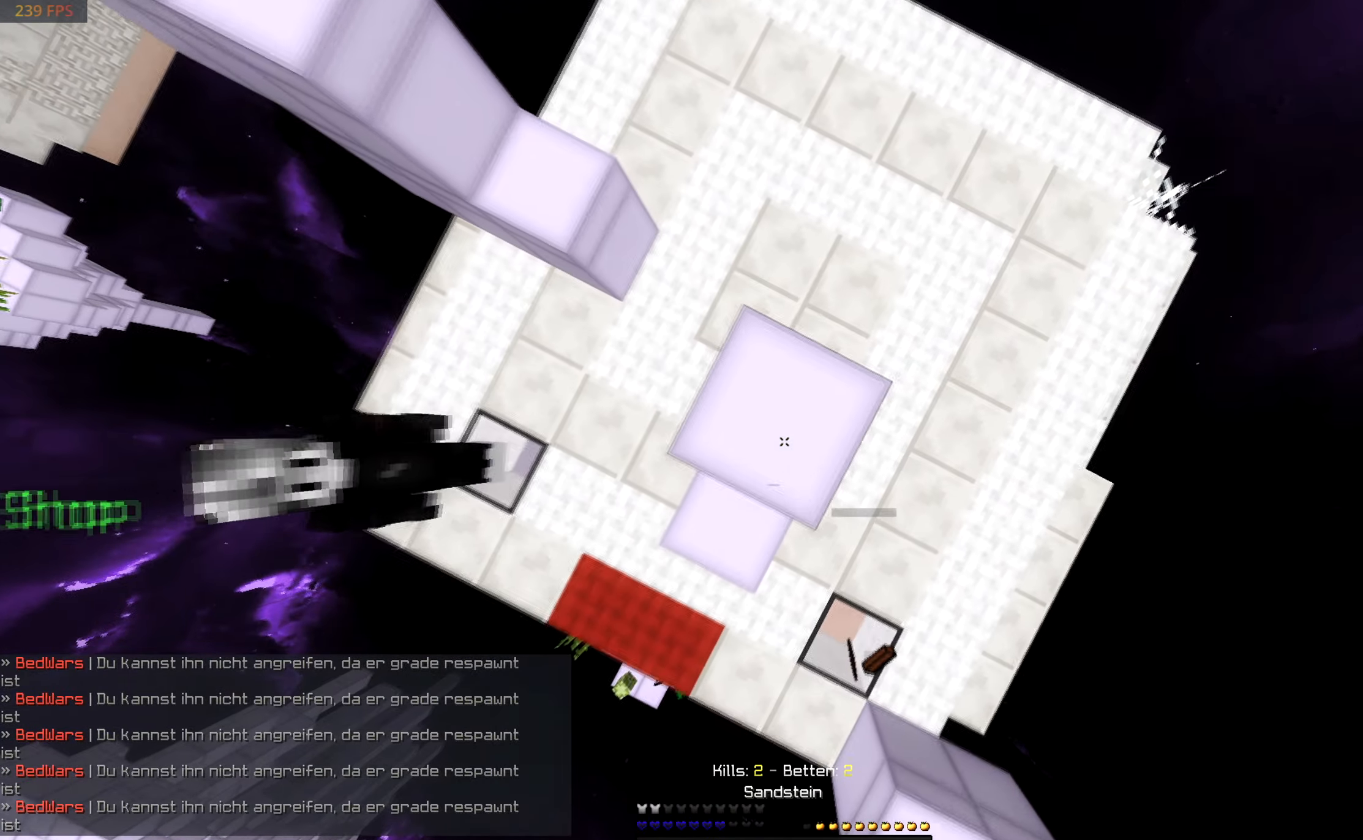
{"keys": ["a", "w"], "mouse": ["right"], "events": [[100, "mouse_right", "up"], [150, "w", "down"], [350, "mouse_right", "down"], [400, "a", "down"]]}
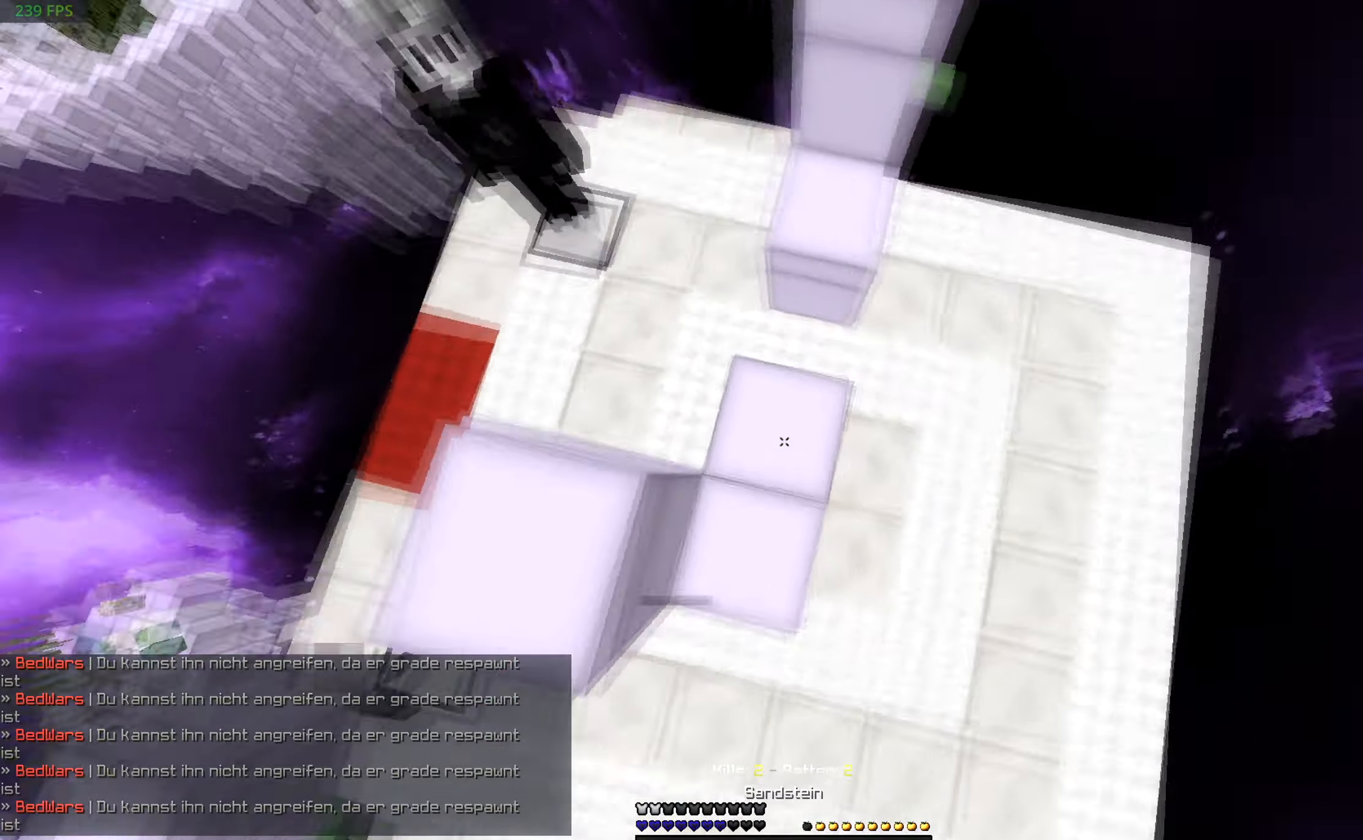
{"keys": ["w"], "mouse": ["right"], "events": [[150, "mouse_right", "up"], [167, "a", "up"], [267, "w", "up"], [350, "mouse_right", "down"], [400, "w", "down"]]}
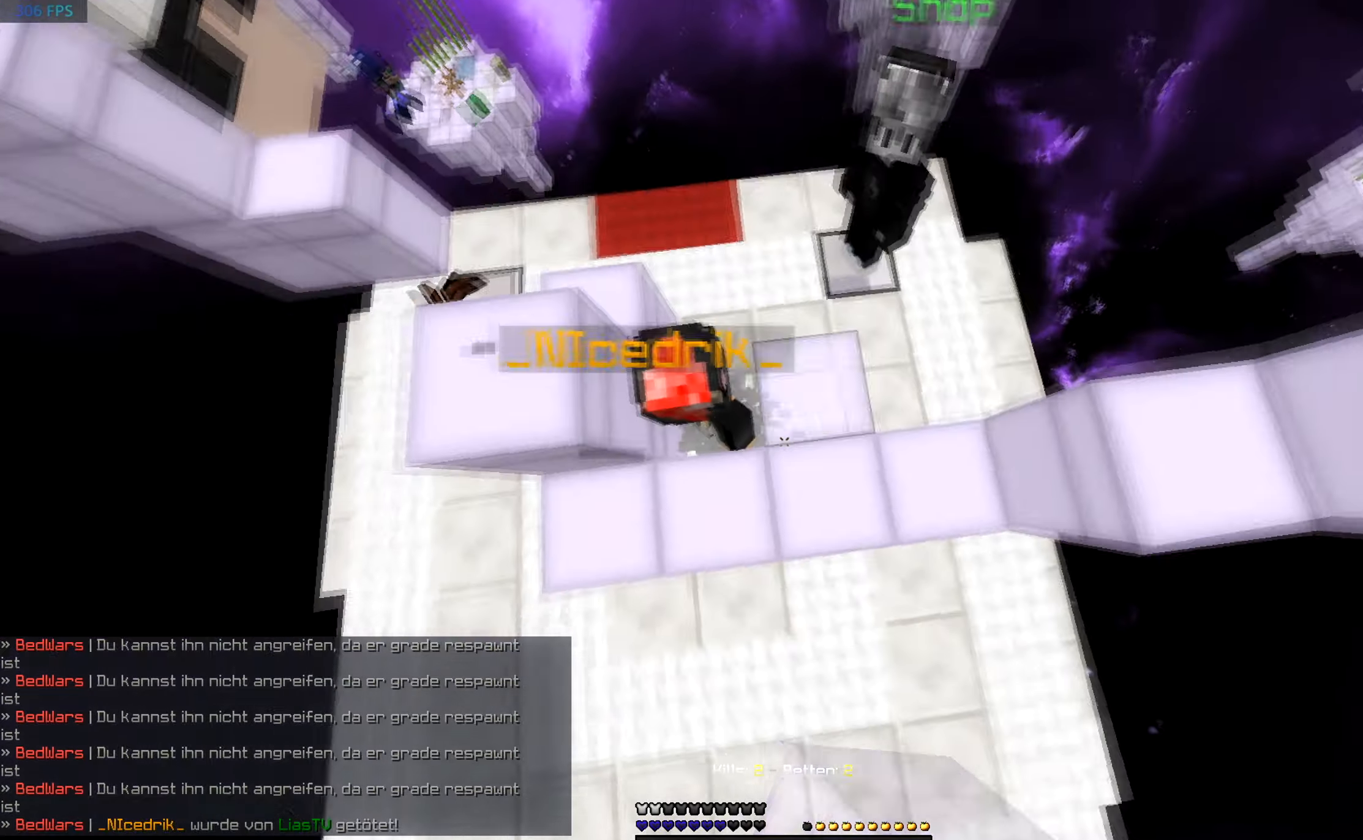
{"keys": ["a", "w"], "mouse": [], "events": [[167, "mouse_right", "up"], [167, "w", "up"], [300, "a", "down"], [450, "w", "down"]]}
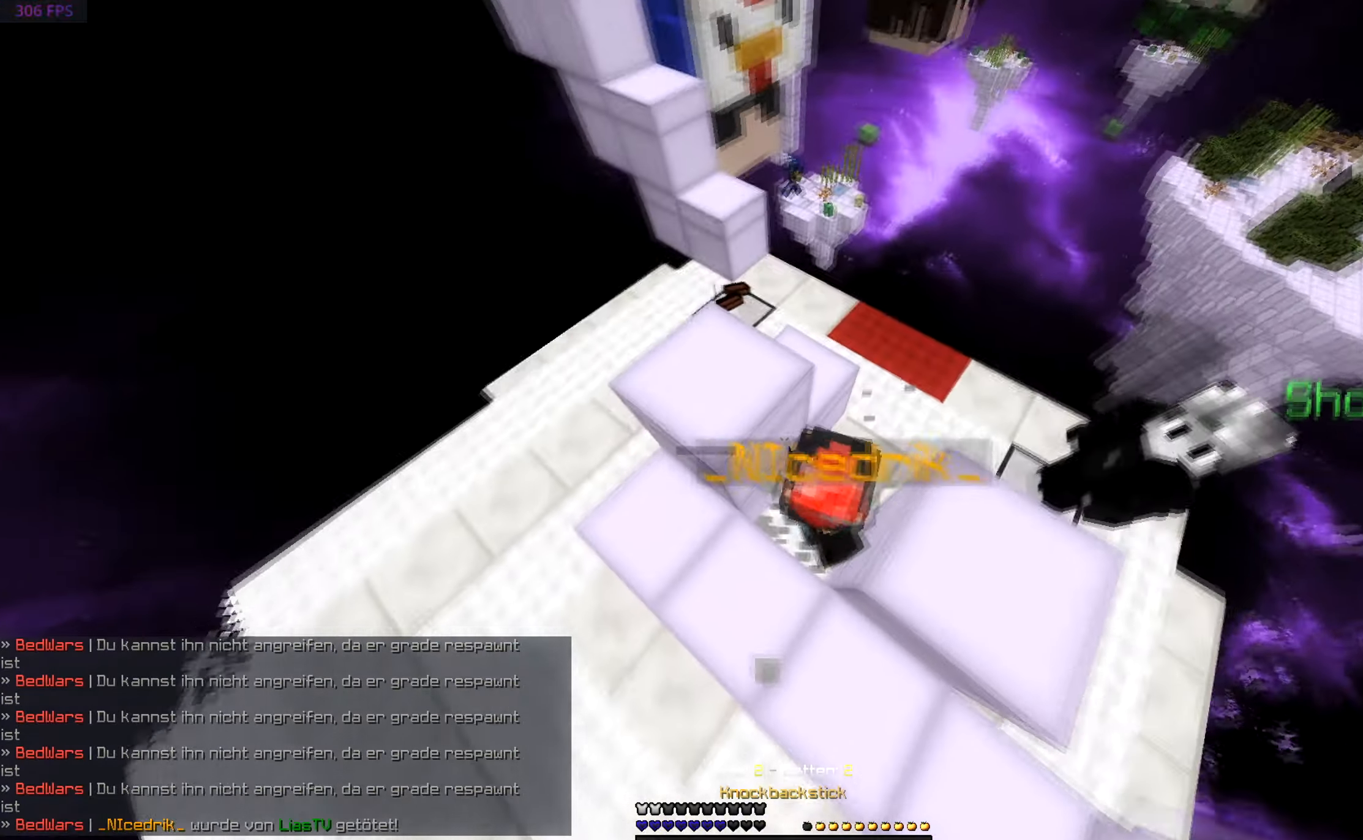
{"keys": ["d", "w"], "mouse": [], "events": [[50, "mouse_left", "down"], [150, "a", "up"], [367, "mouse_left", "up"], [500, "d", "down"]]}
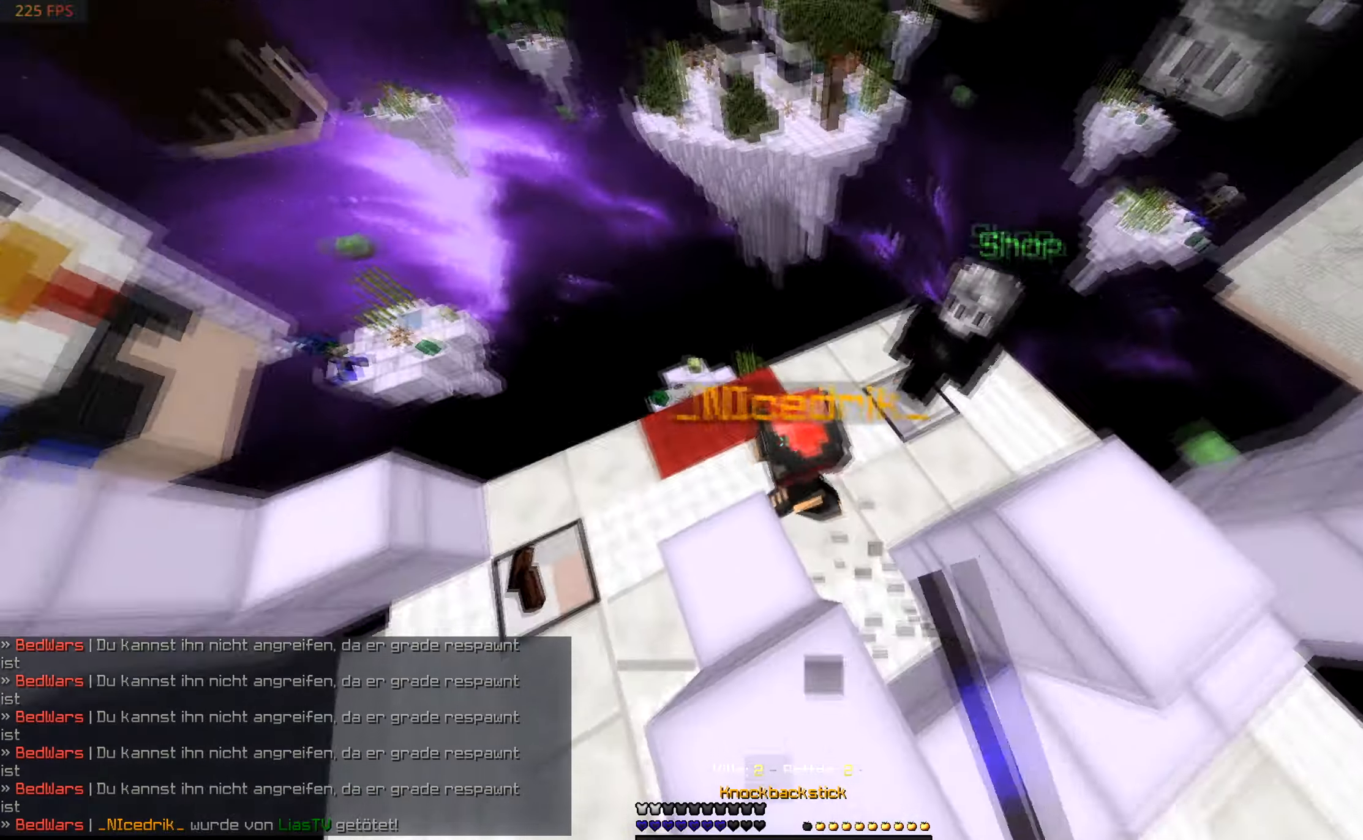
{"keys": ["w"], "mouse": [], "events": [[67, "w", "up"], [100, "mouse_left", "down"], [250, "w", "down"], [267, "d", "up"], [300, "a", "down"], [367, "mouse_left", "up"], [450, "a", "up"]]}
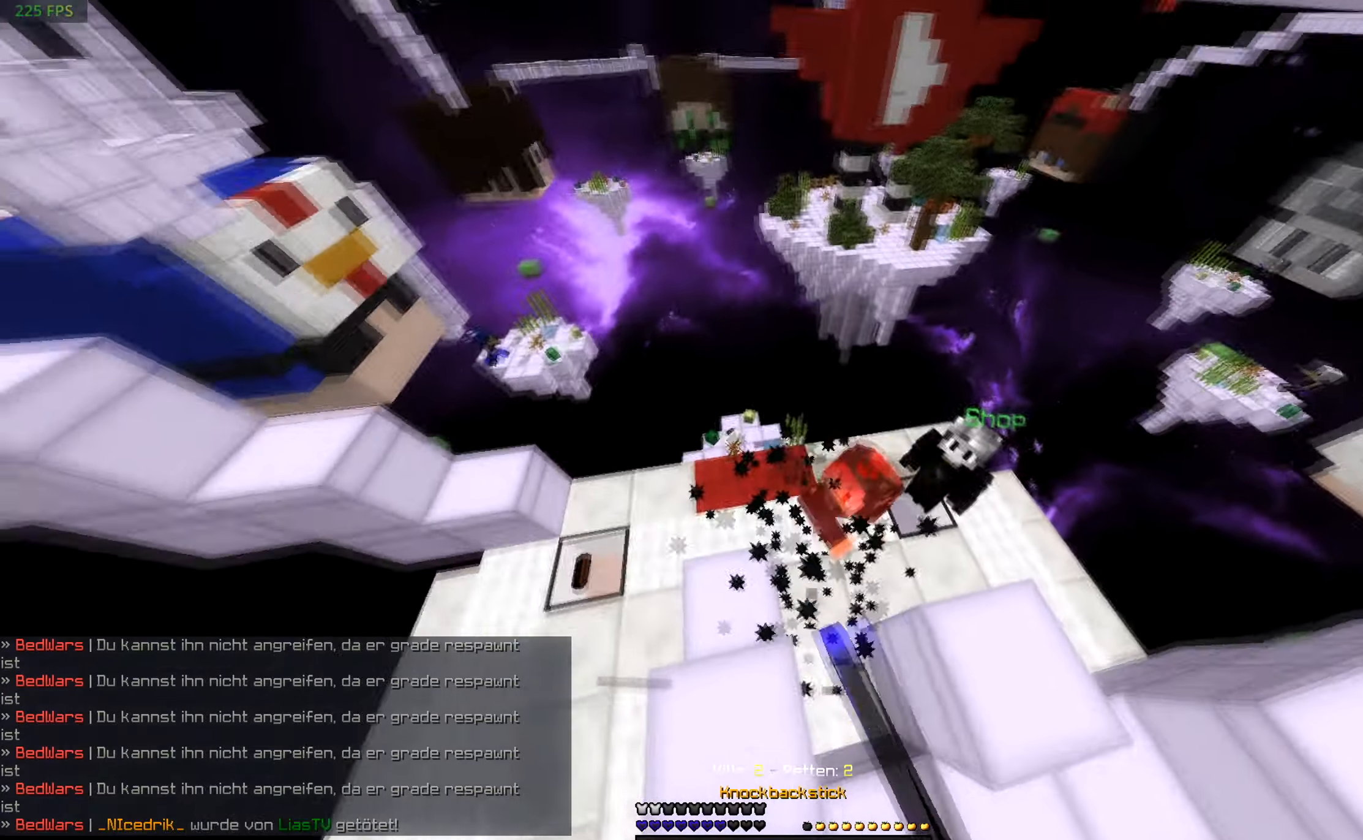
{"keys": ["d", "w"], "mouse": [], "events": [[100, "mouse_left", "down"], [200, "d", "down"], [450, "mouse_left", "up"]]}
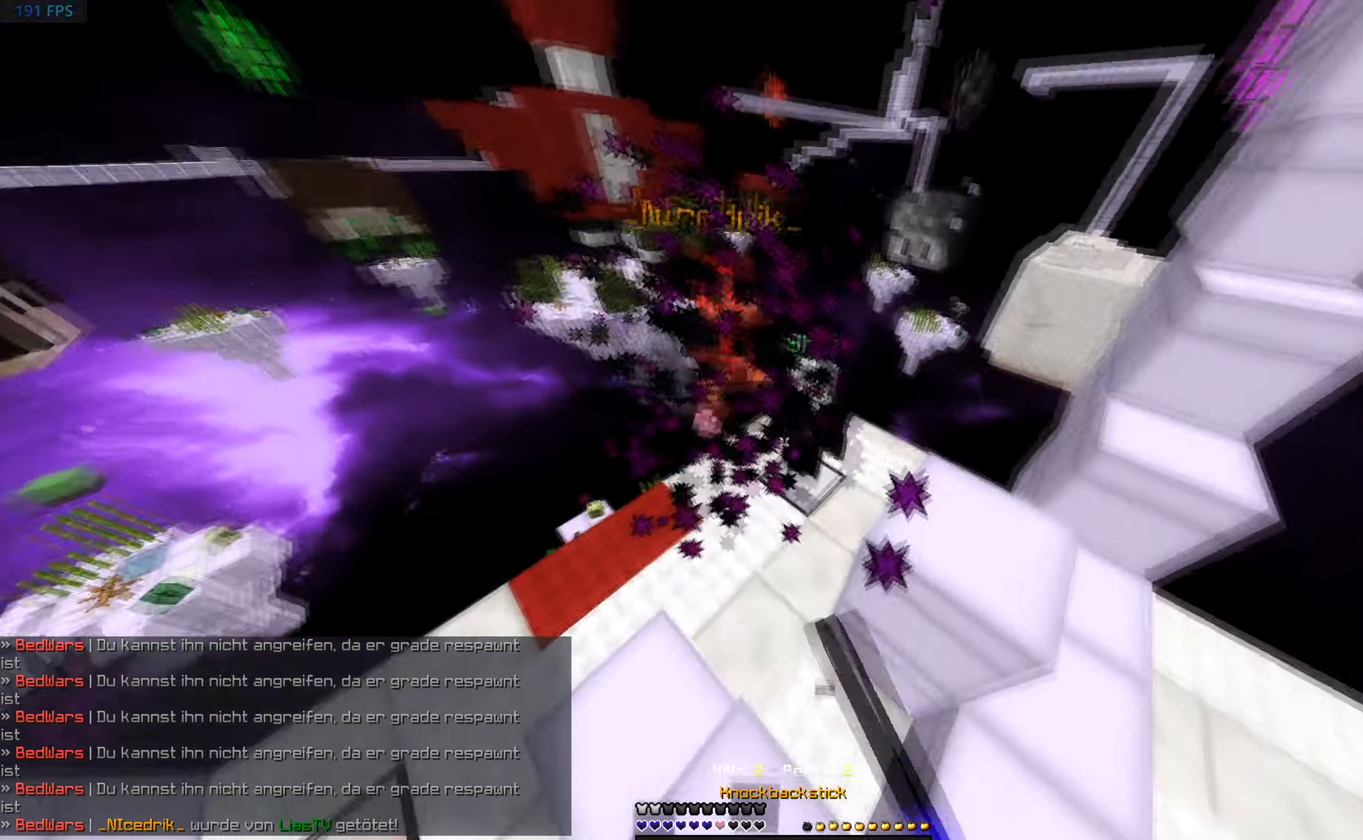
{"keys": [], "mouse": [], "events": [[17, "d", "up"], [17, "w", "up"], [50, "d", "down"], [417, "d", "up"]]}
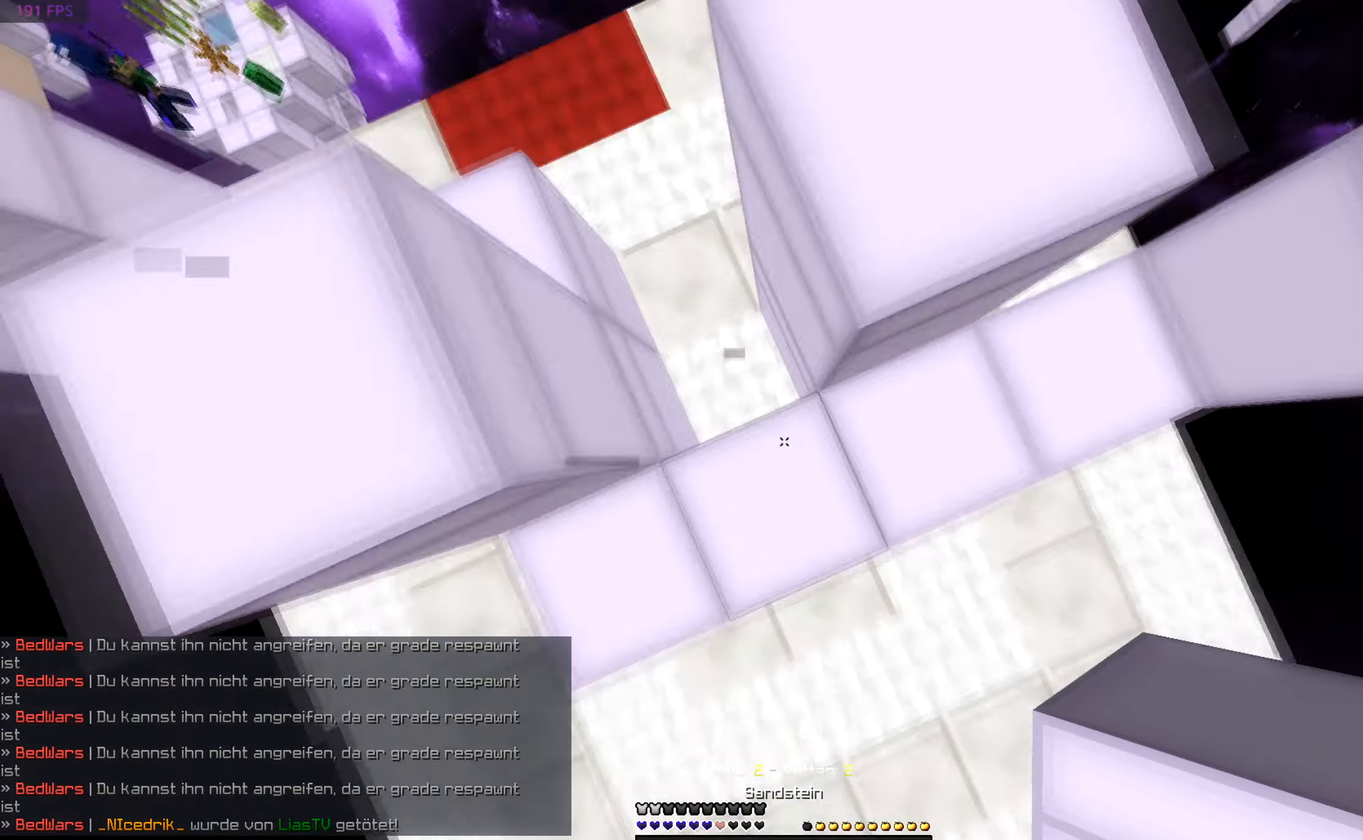
{"keys": ["w"], "mouse": [], "events": [[100, "mouse_right", "down"], [367, "mouse_right", "up"], [400, "w", "down"]]}
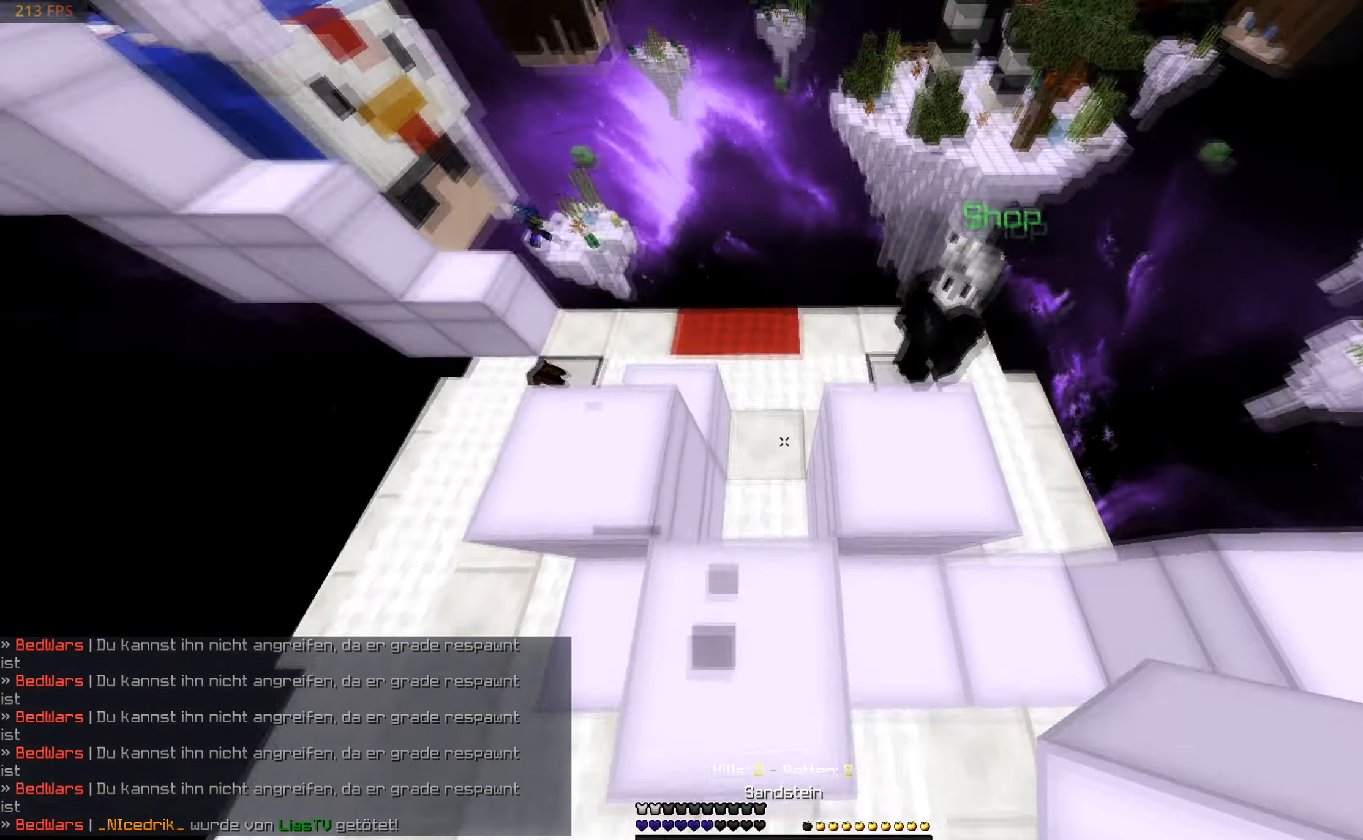
{"keys": [], "mouse": [], "events": [[67, "w", "up"], [150, "mouse_right", "down"], [250, "s", "down"], [400, "mouse_right", "up"], [417, "s", "up"]]}
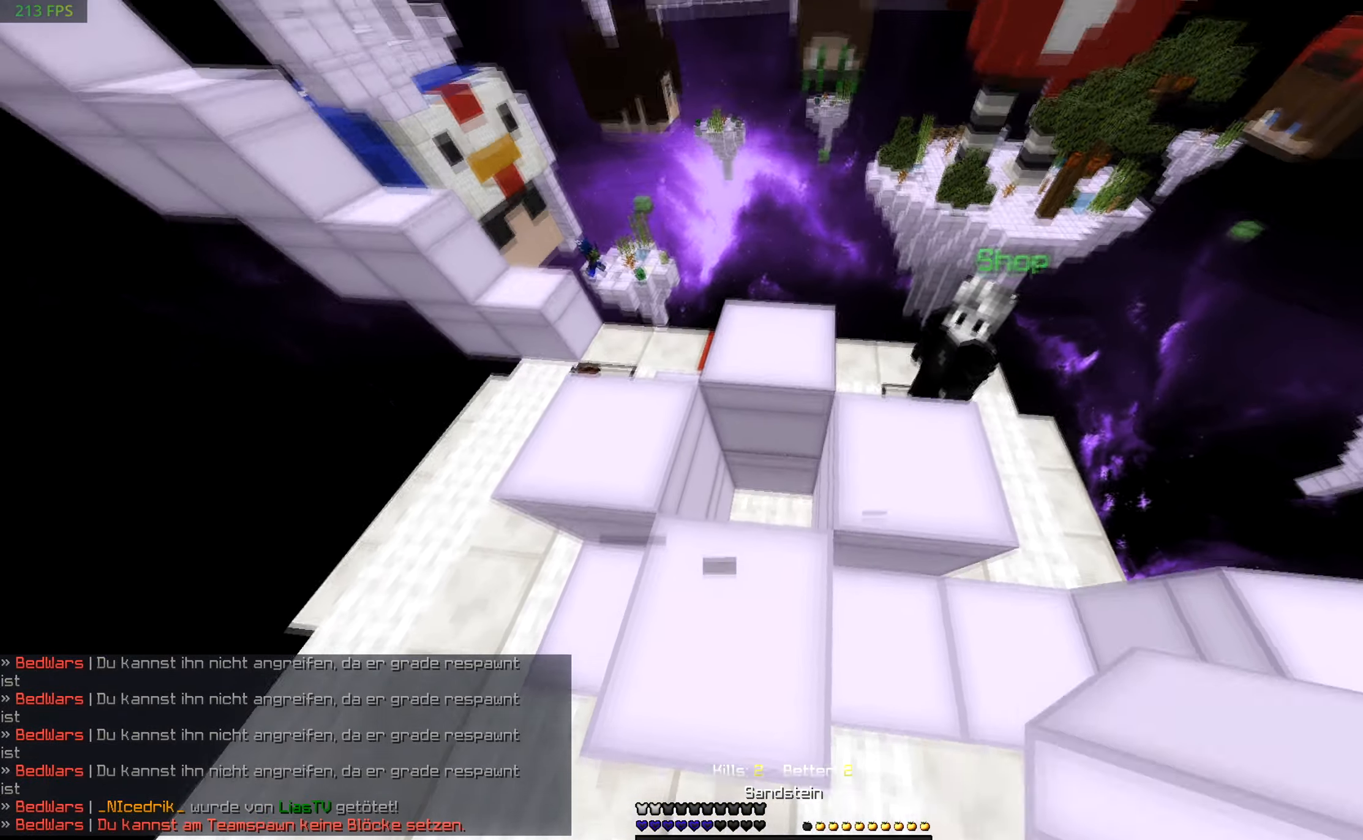
{"keys": ["s"], "mouse": ["right"], "events": [[300, "mouse_right", "down"], [400, "s", "down"]]}
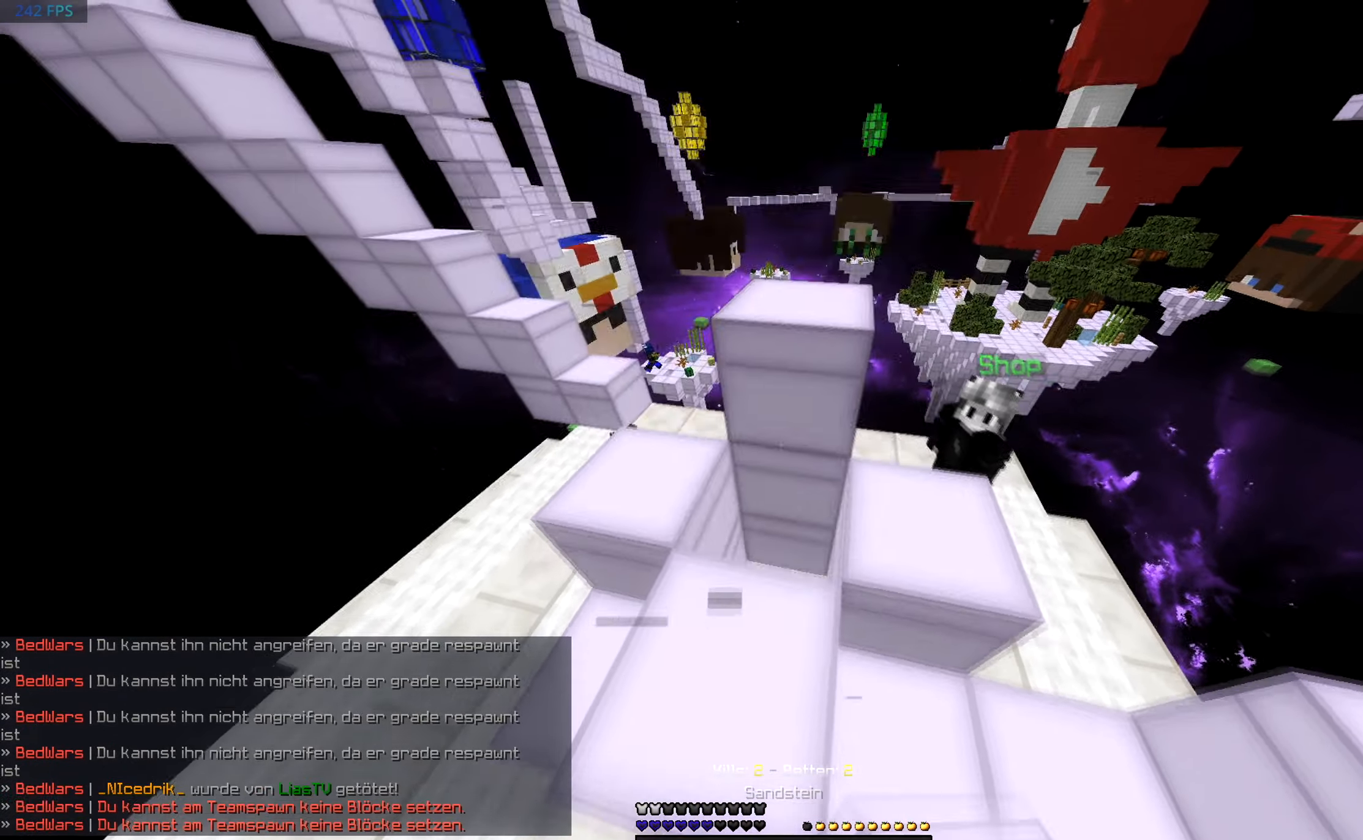
{"keys": ["a"], "mouse": [], "events": [[17, "mouse_right", "up"], [300, "mouse_right", "down"], [350, "a", "down"], [417, "s", "up"], [450, "mouse_right", "up"]]}
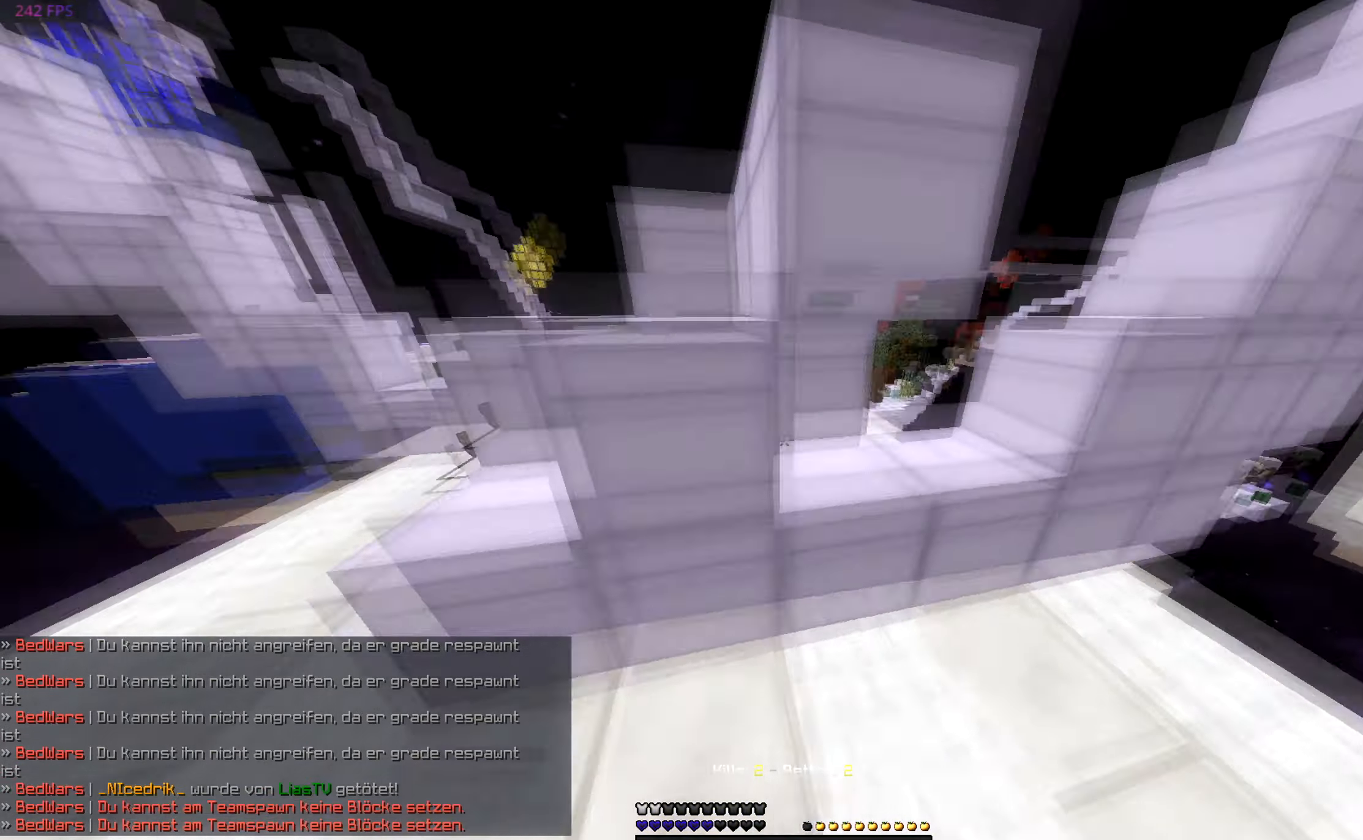
{"keys": ["a", "s"], "mouse": [], "events": [[200, "s", "down"], [250, "a", "up"], [250, "mouse_right", "down"], [400, "a", "down"], [467, "mouse_right", "up"]]}
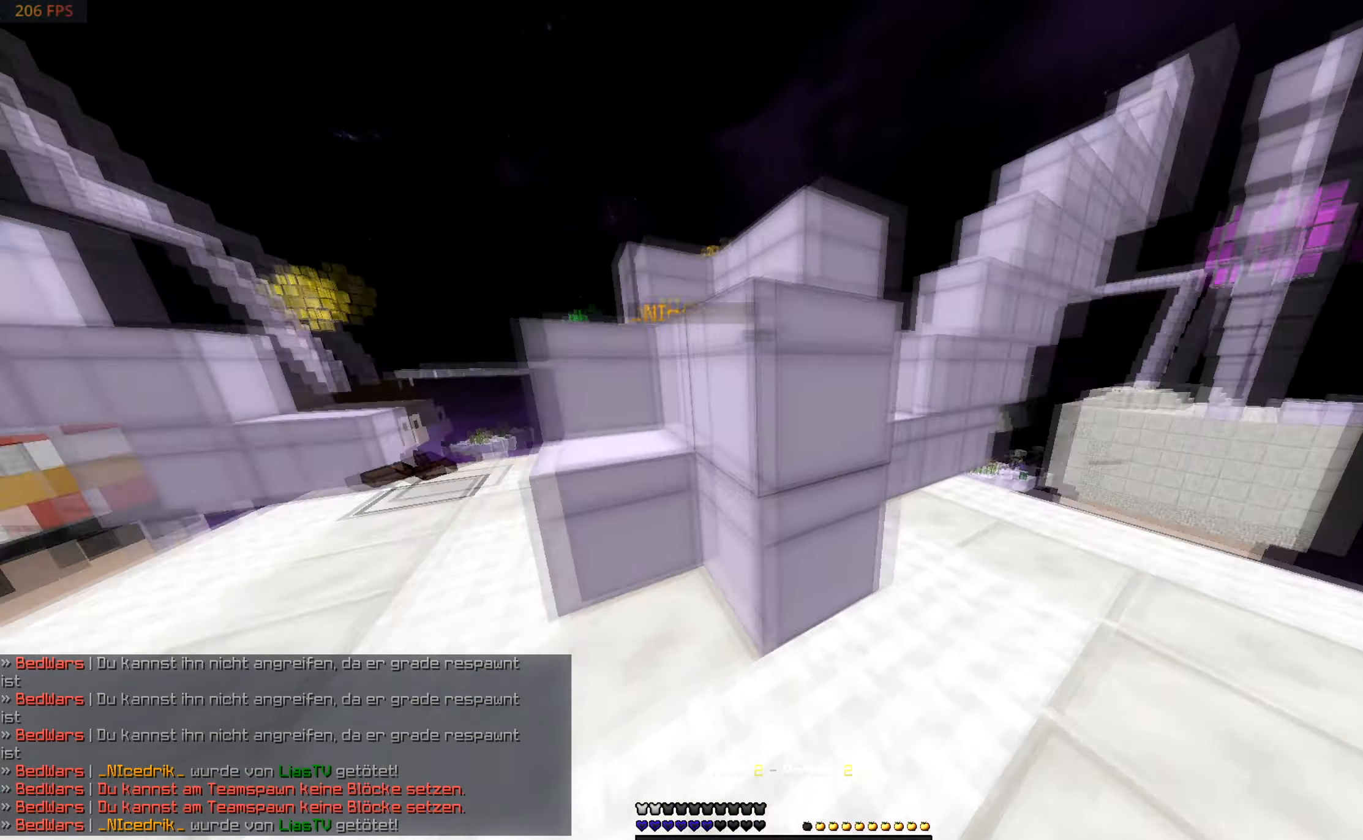
{"keys": ["a", "w"], "mouse": [], "events": [[17, "s", "up"], [200, "w", "down"]]}
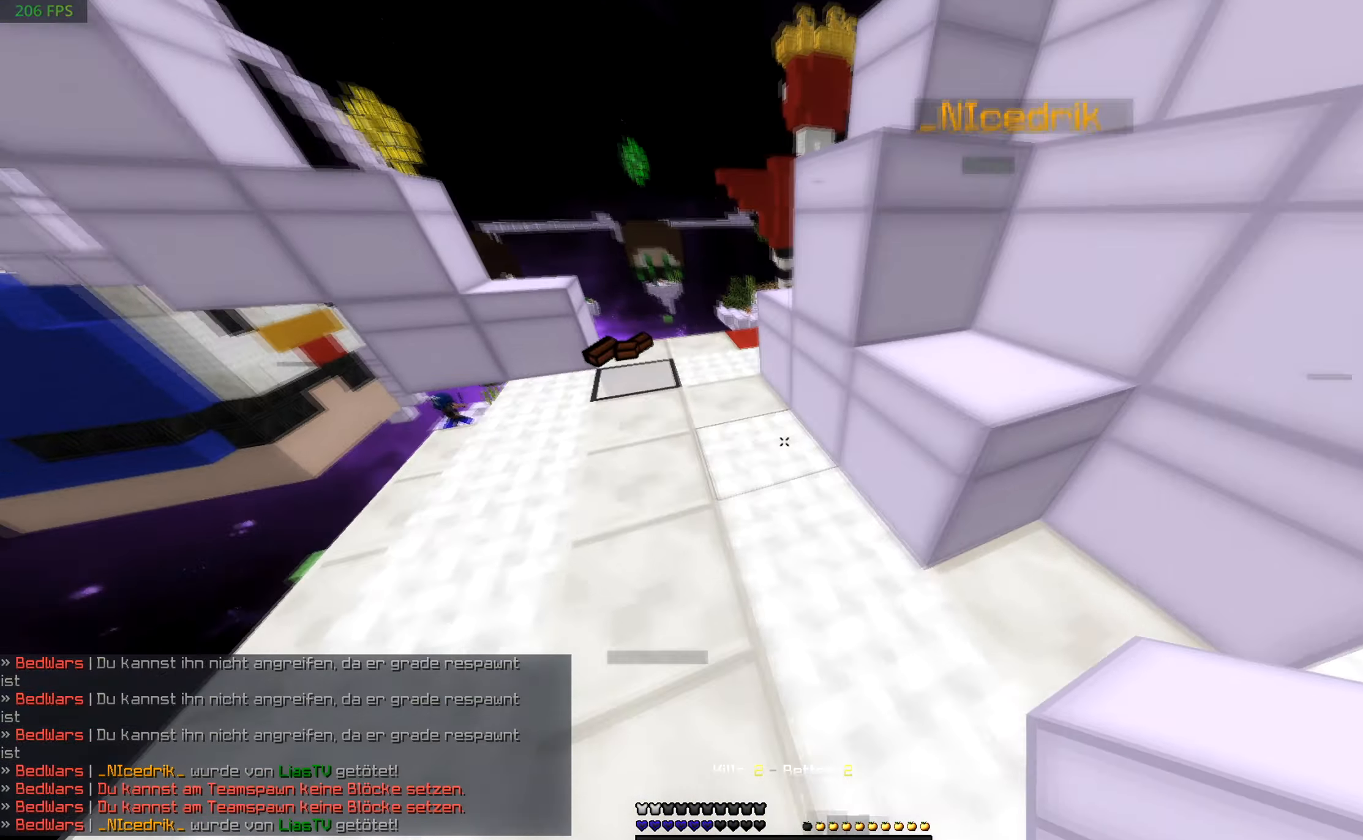
{"keys": ["d", "w"], "mouse": [], "events": [[17, "w", "up"], [50, "mouse_right", "down"], [117, "a", "up"], [250, "mouse_right", "up"], [300, "d", "down"], [350, "w", "down"]]}
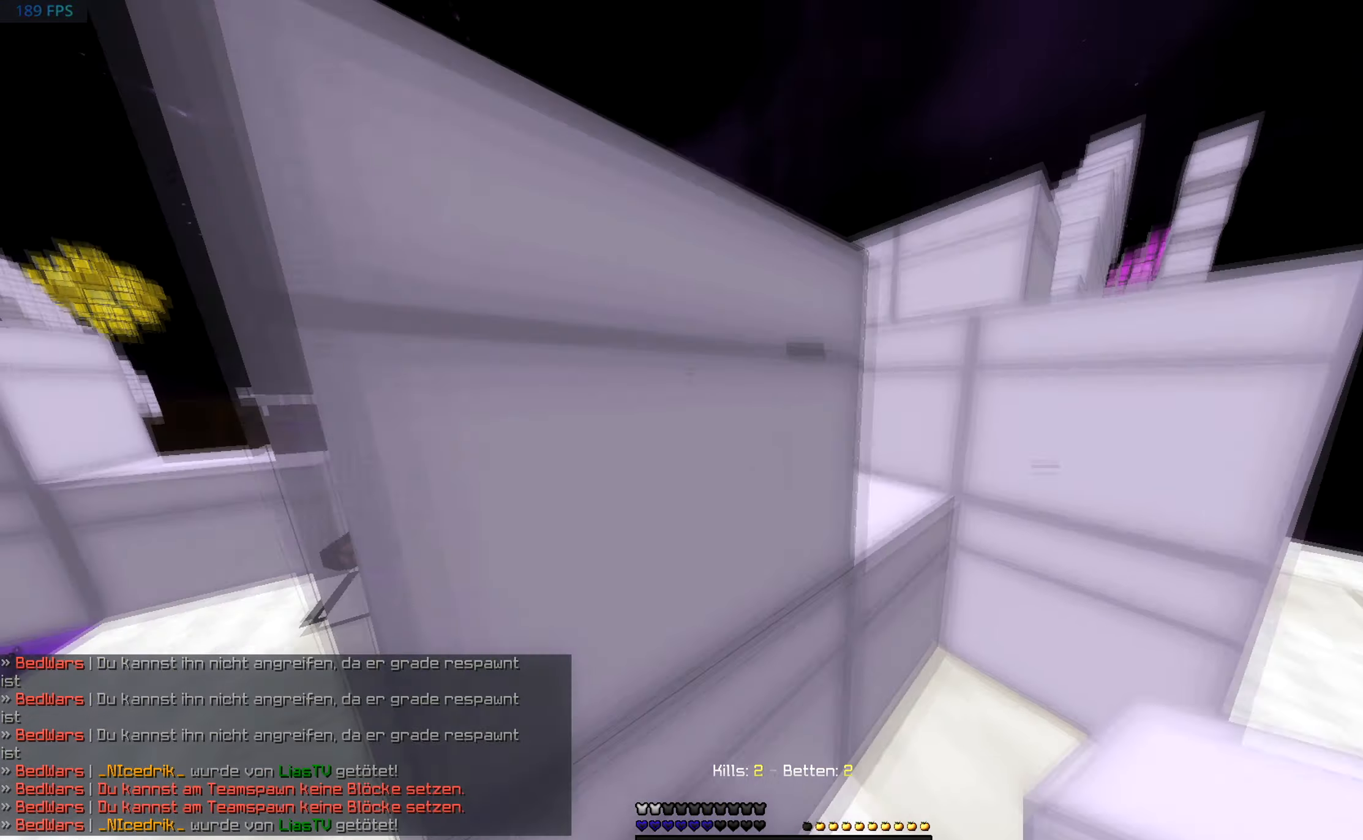
{"keys": ["w"], "mouse": [], "events": [[17, "w", "up"], [250, "d", "up"], [250, "mouse_right", "down"], [400, "w", "down"], [467, "mouse_right", "up"]]}
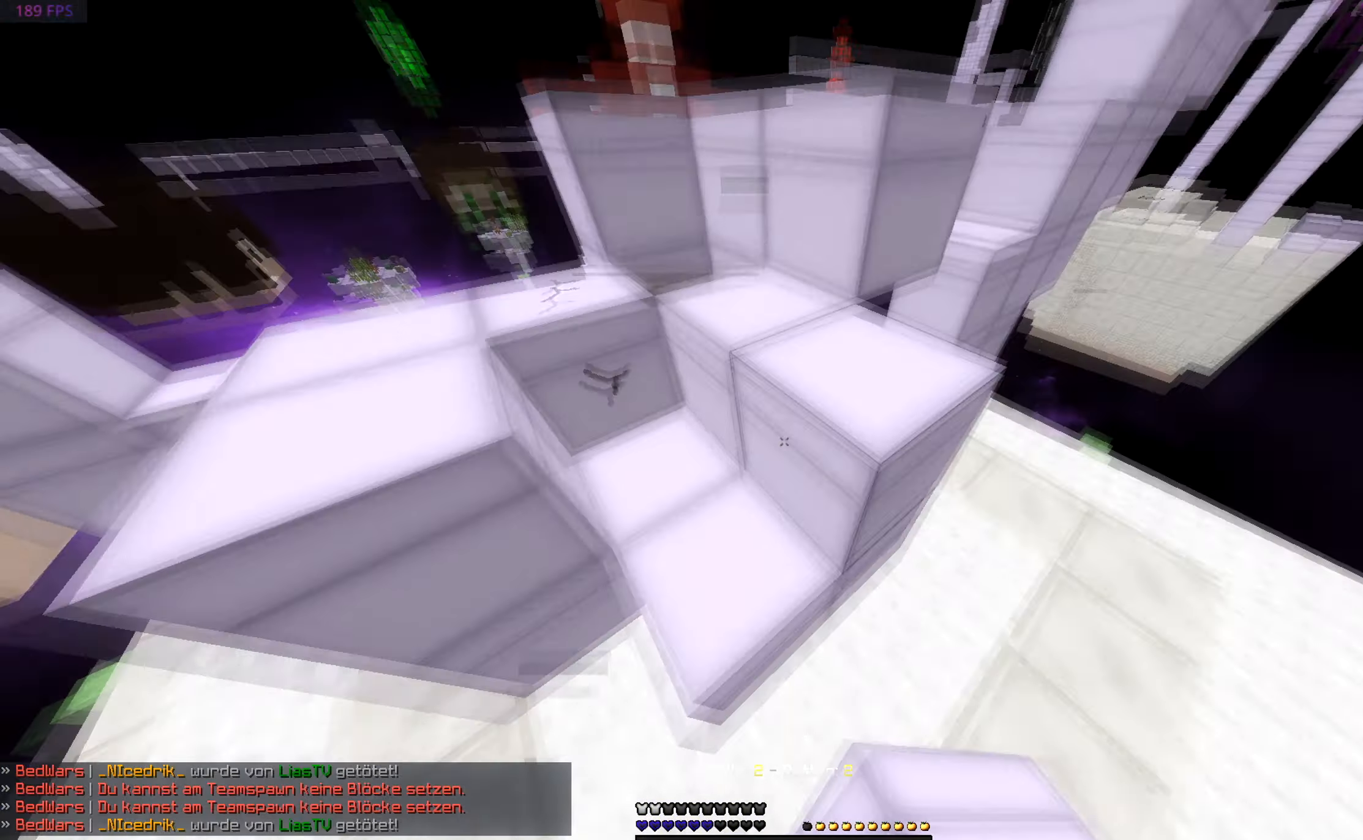
{"keys": ["a"], "mouse": ["right"], "events": [[117, "w", "up"], [250, "mouse_right", "down"], [350, "a", "down"]]}
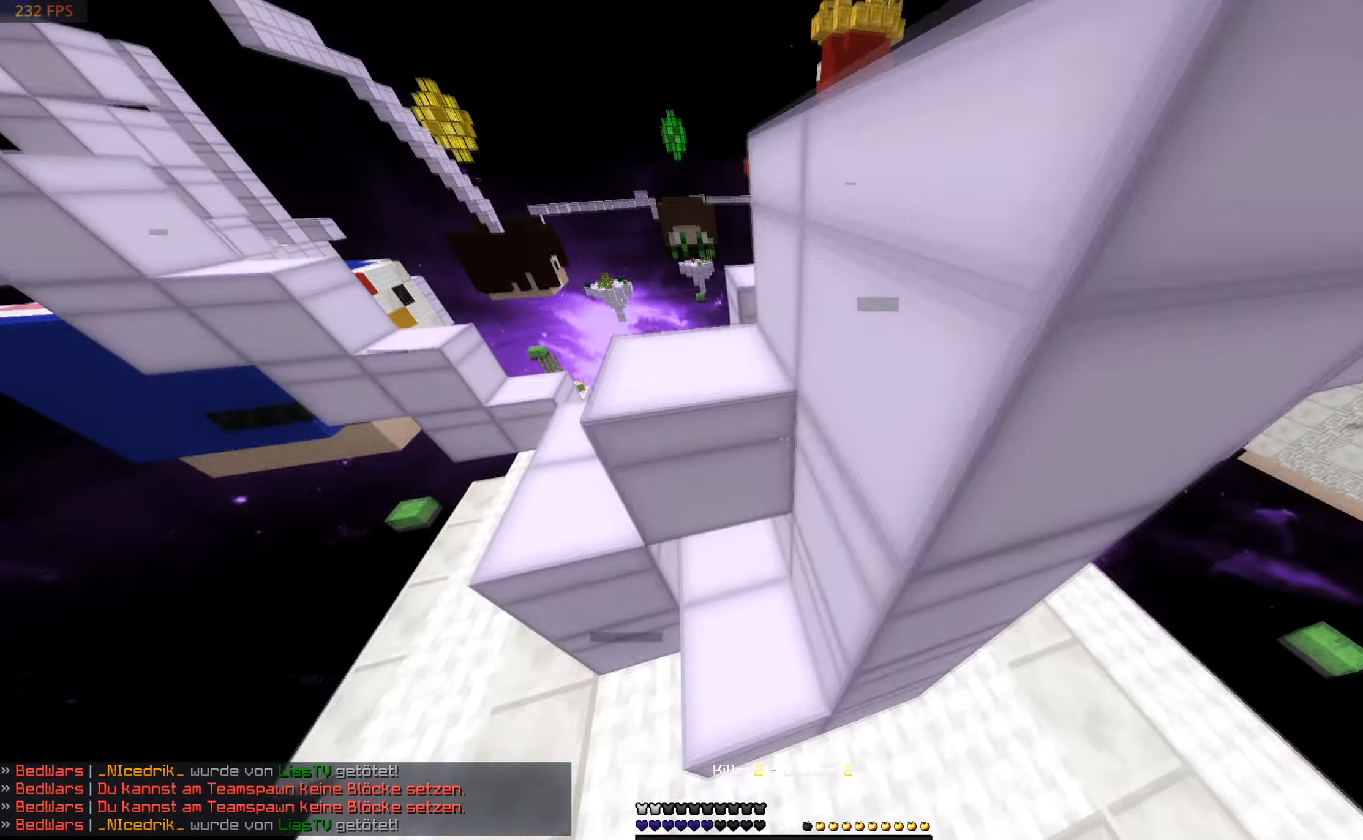
{"keys": ["a", "w"], "mouse": [], "events": [[17, "mouse_right", "up"], [400, "w", "down"]]}
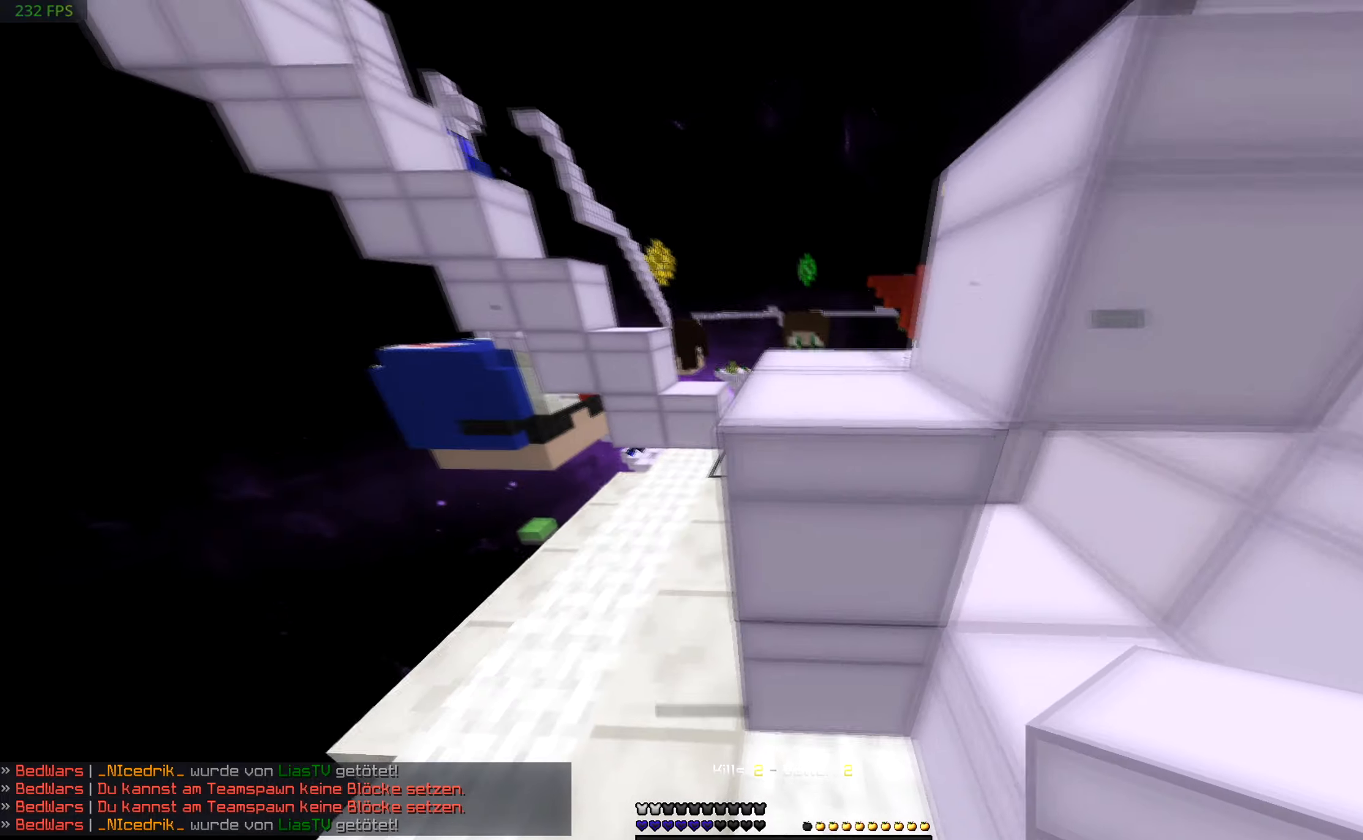
{"keys": ["a", "w"], "mouse": [], "events": []}
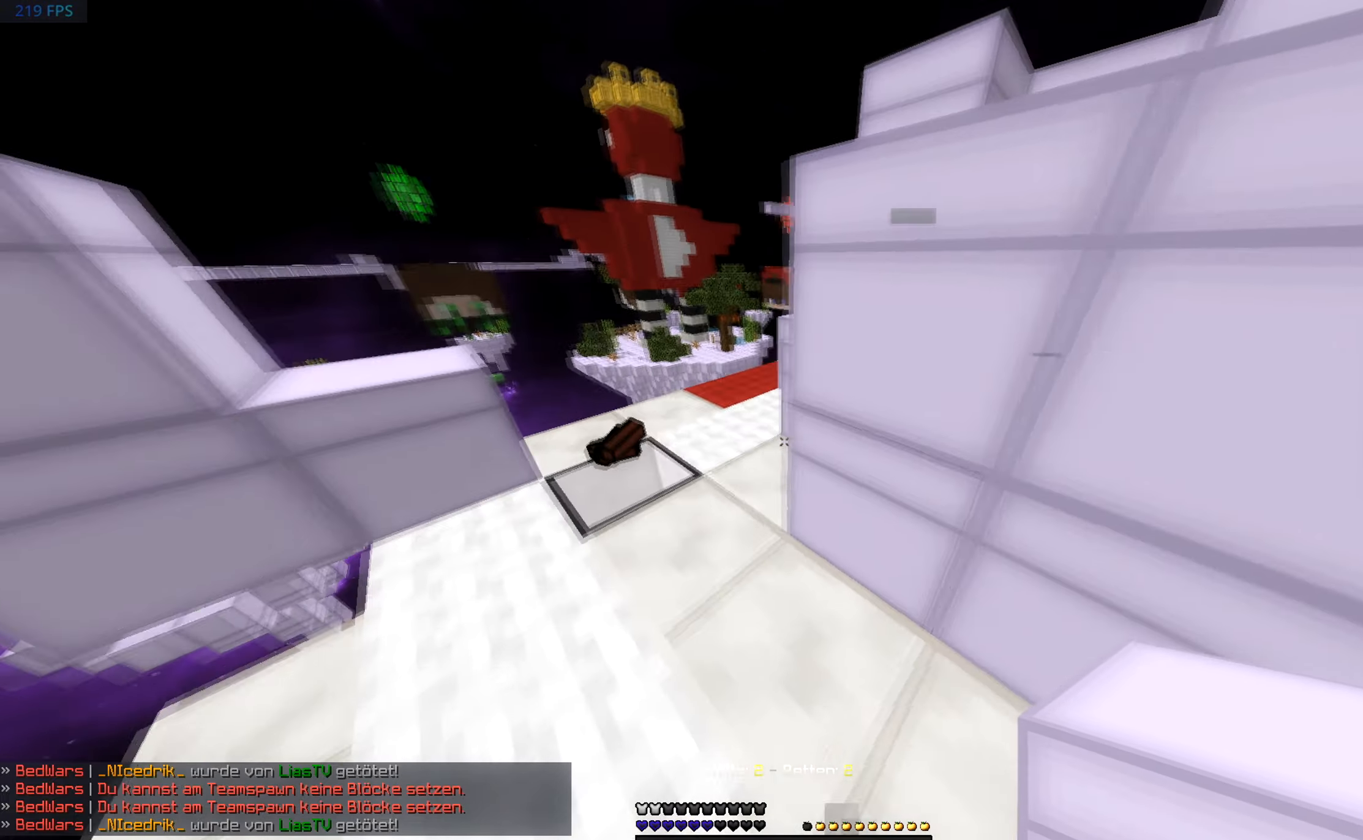
{"keys": ["a"], "mouse": ["right"], "events": [[350, "mouse_right", "down"], [366, "a", "up"], [366, "w", "up"], [500, "a", "down"]]}
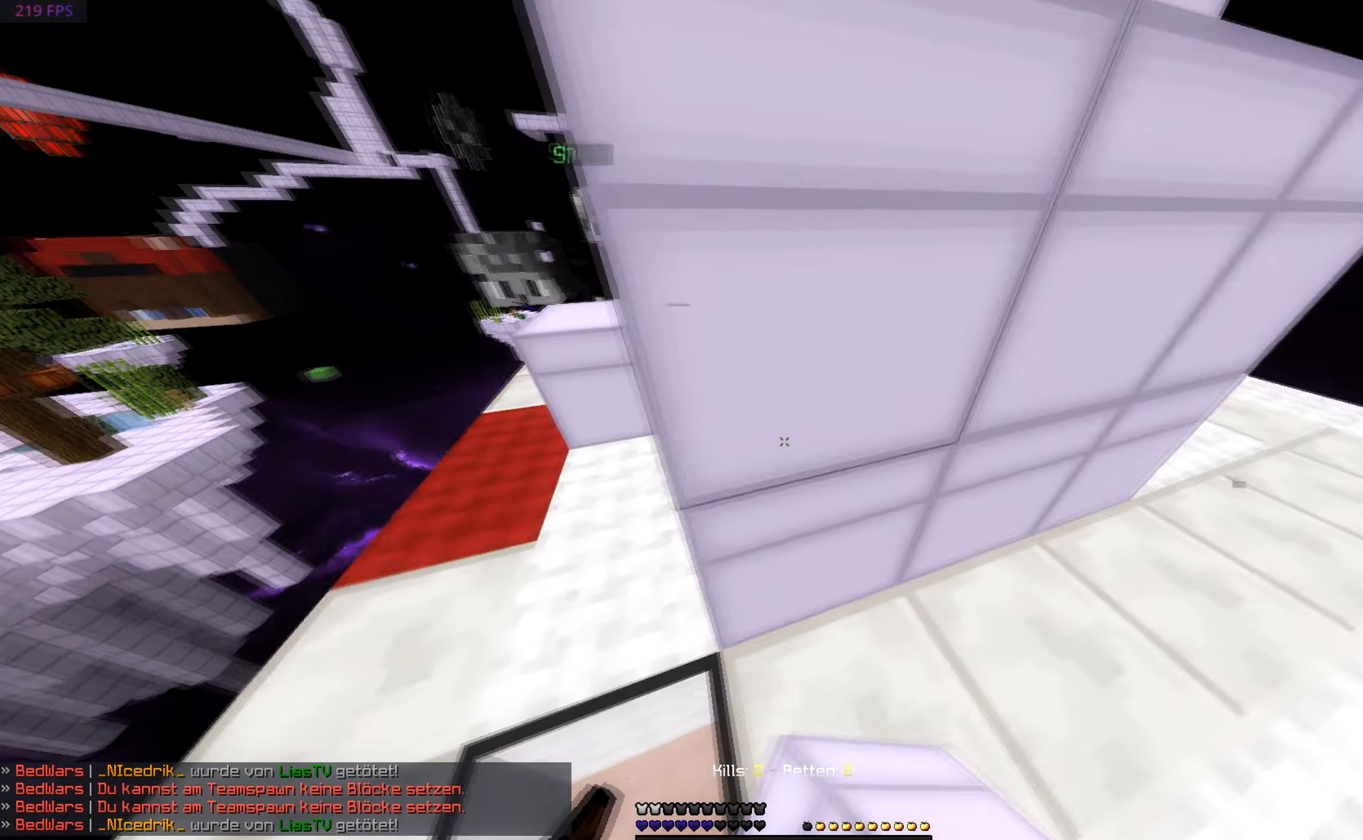
{"keys": ["a", "w"], "mouse": ["right"], "events": [[16, "mouse_right", "up"], [100, "w", "down"], [266, "a", "up"], [350, "a", "down"], [500, "mouse_right", "down"]]}
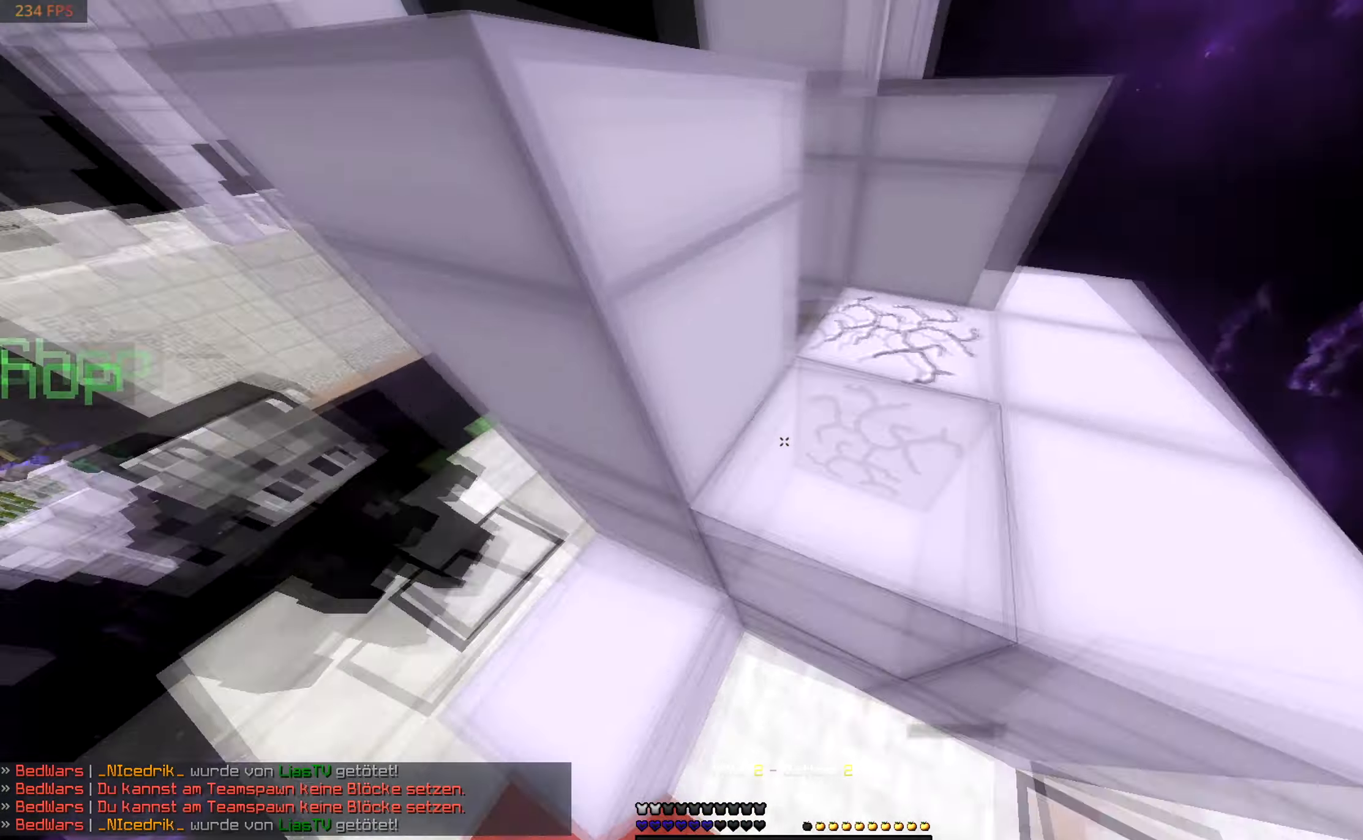
{"keys": ["d"], "mouse": [], "events": [[66, "w", "up"], [116, "a", "up"], [250, "mouse_right", "up"], [300, "d", "down"]]}